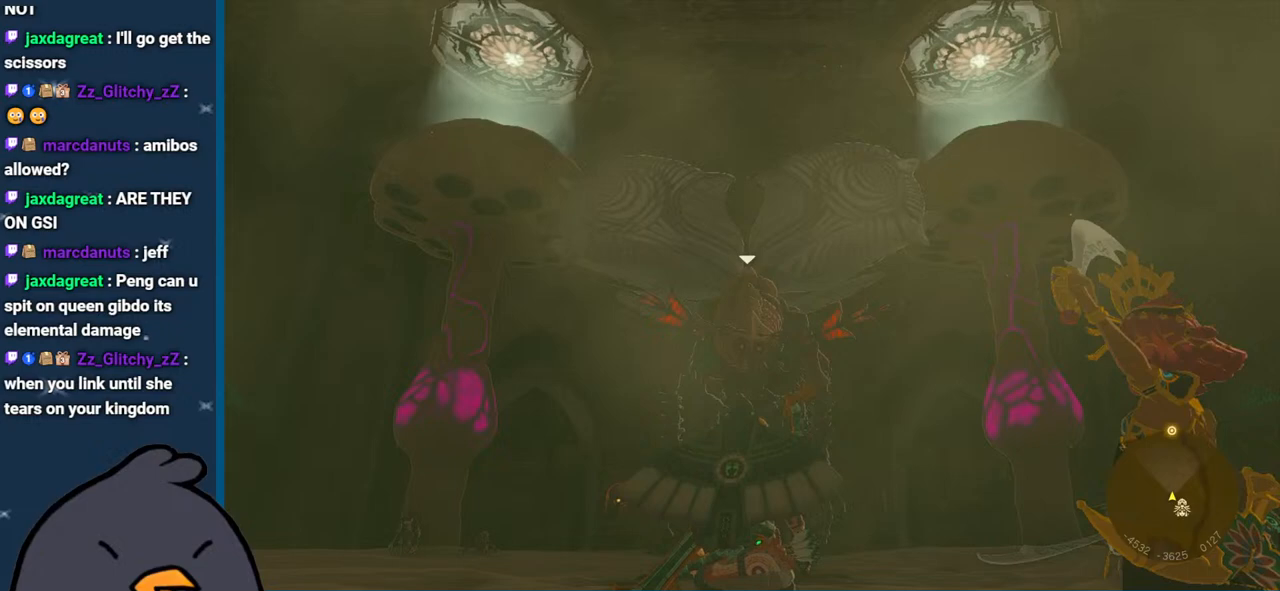
Gameplay with a controller (Nintendo layout); each line is a JSON object with the inputs held at the frame after it. "events" lists button and stick changes between this image and that frame as [ms after this image, input, new state], when the widget could be followed in between. Not read: L3 R3.
{"buttons": ["A"], "left_stick": "center", "right_stick": "center", "events": [[417, "A", "down"]]}
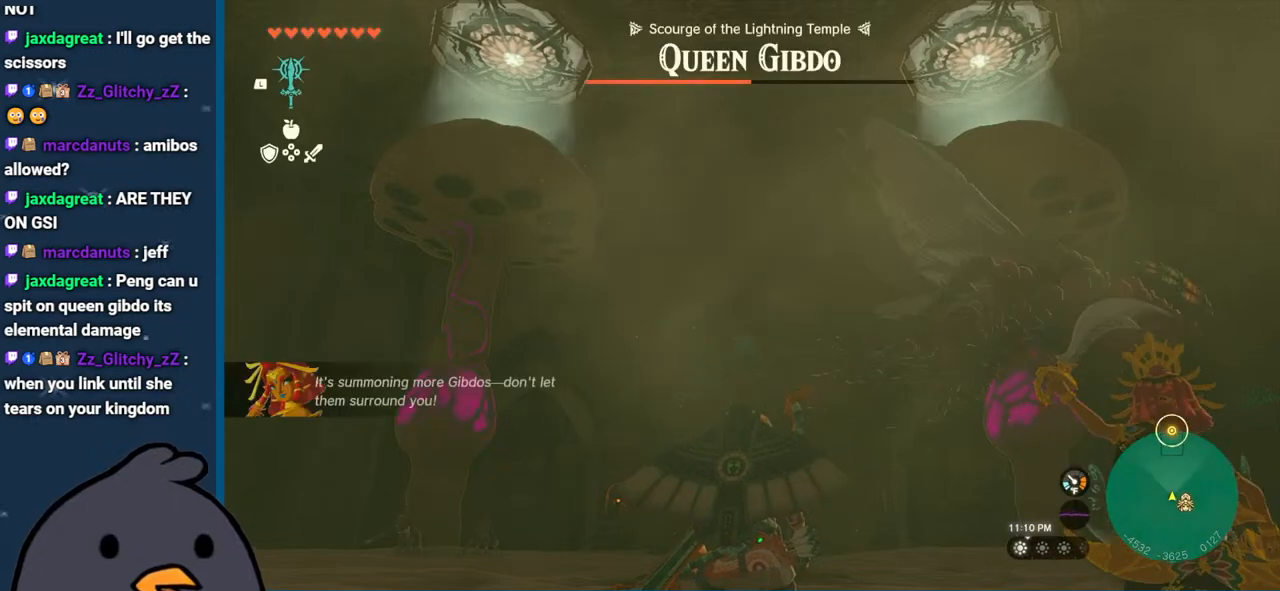
{"buttons": [], "left_stick": "center", "right_stick": "down", "events": [[33, "A", "up"], [233, "right_stick", "down"]]}
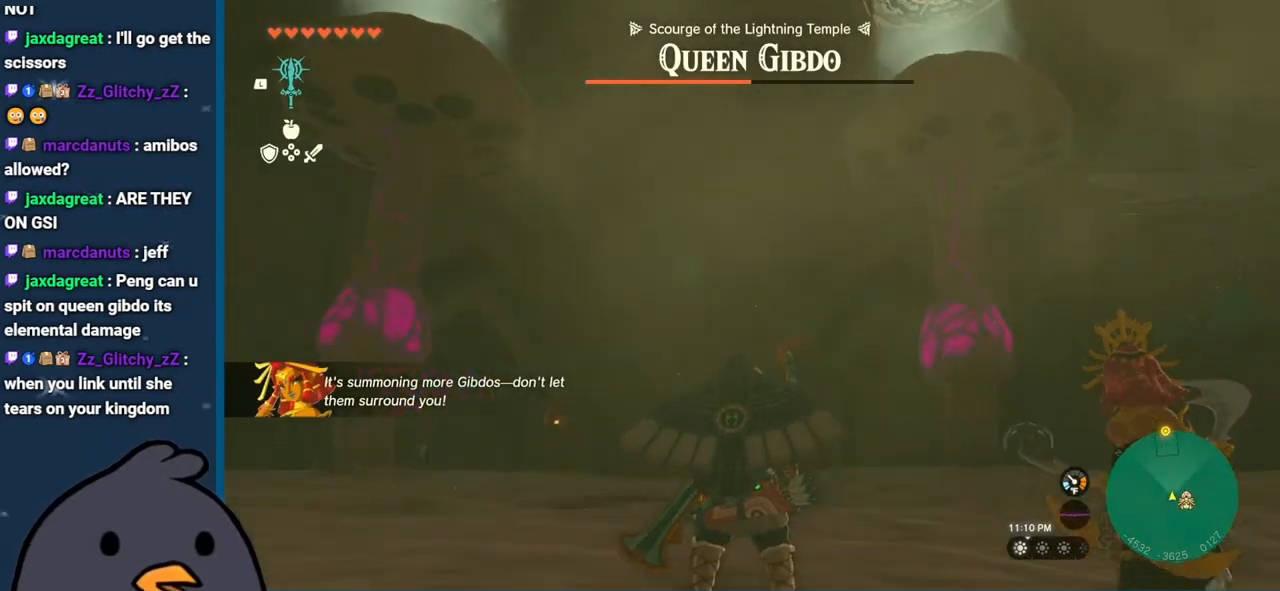
{"buttons": ["B"], "left_stick": "down-left", "right_stick": "center", "events": [[267, "left_stick", "down"], [267, "right_stick", "right"], [317, "right_stick", "center"], [383, "B", "down"], [417, "left_stick", "down-left"]]}
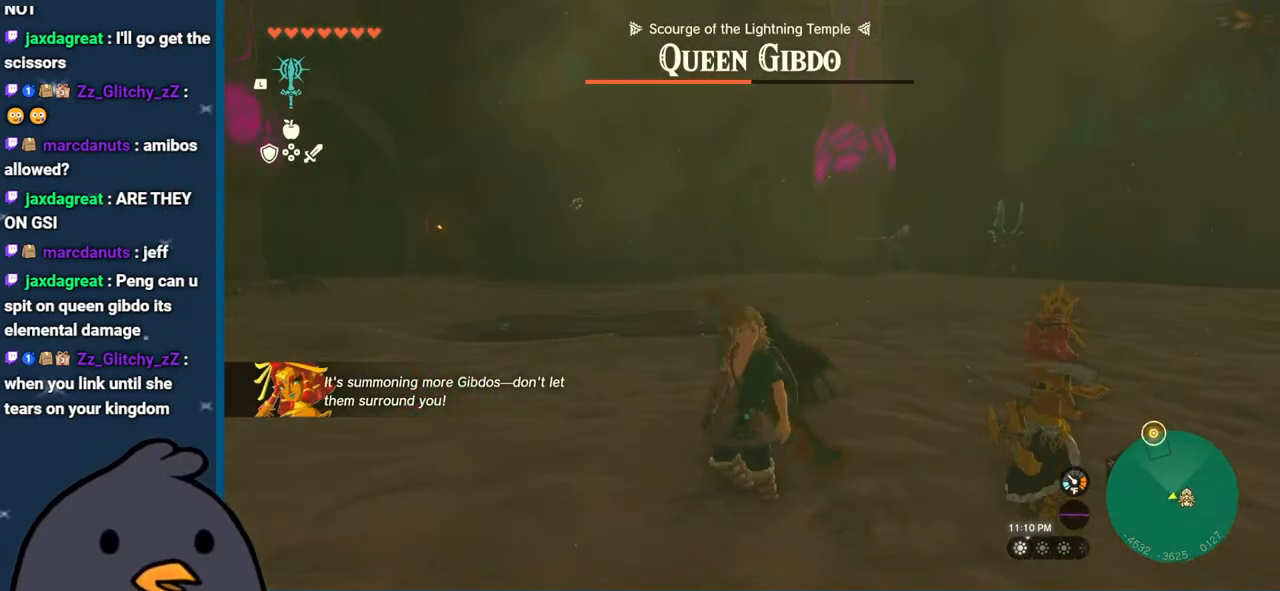
{"buttons": [], "left_stick": "right", "right_stick": "center", "events": [[67, "left_stick", "left"], [200, "B", "up"], [300, "left_stick", "up"], [383, "left_stick", "right"]]}
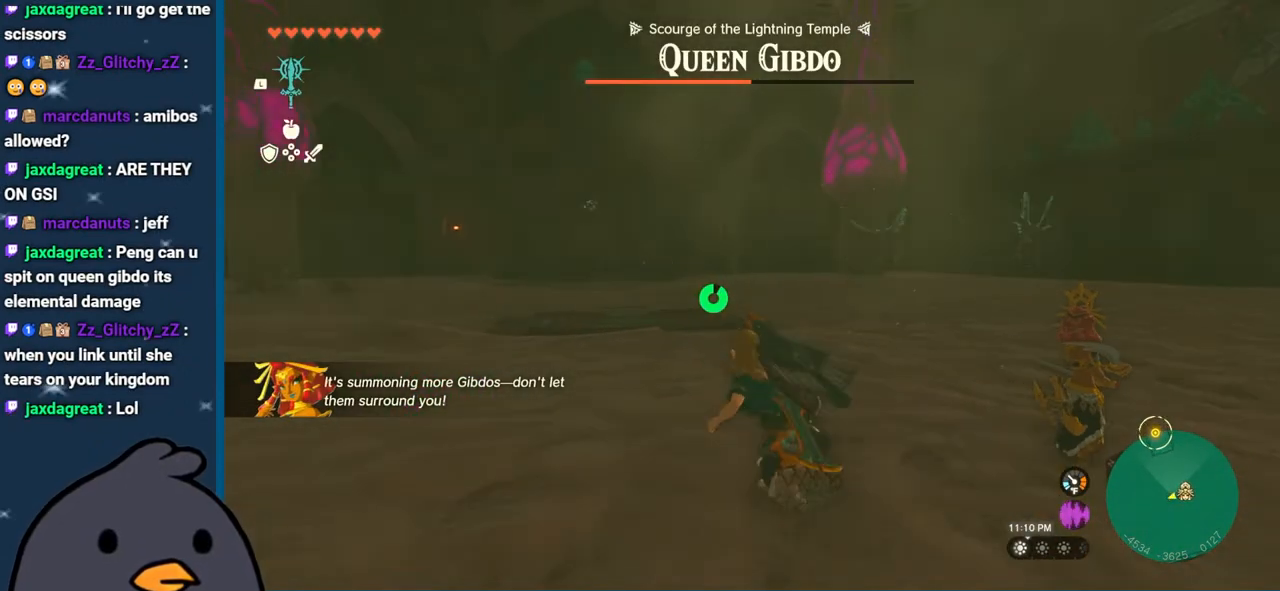
{"buttons": ["A"], "left_stick": "right", "right_stick": "center", "events": [[200, "A", "down"], [283, "A", "up"], [417, "A", "down"]]}
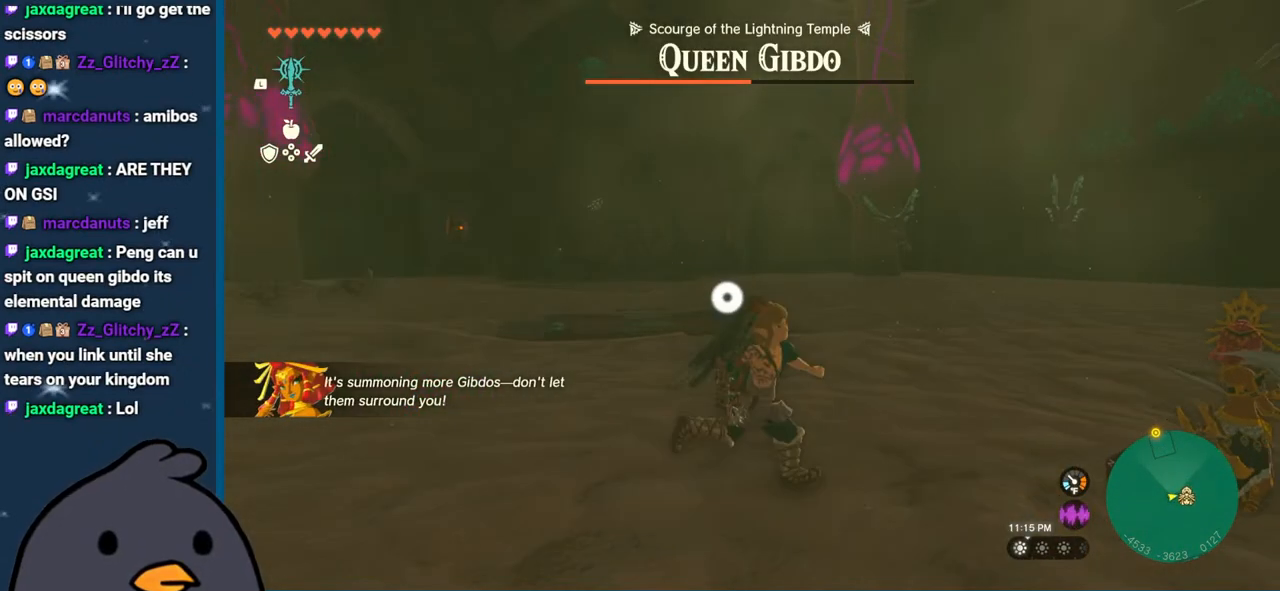
{"buttons": [], "left_stick": "right", "right_stick": "center", "events": [[17, "A", "up"], [83, "left_stick", "down-right"], [267, "A", "down"], [283, "left_stick", "right"], [350, "A", "up"]]}
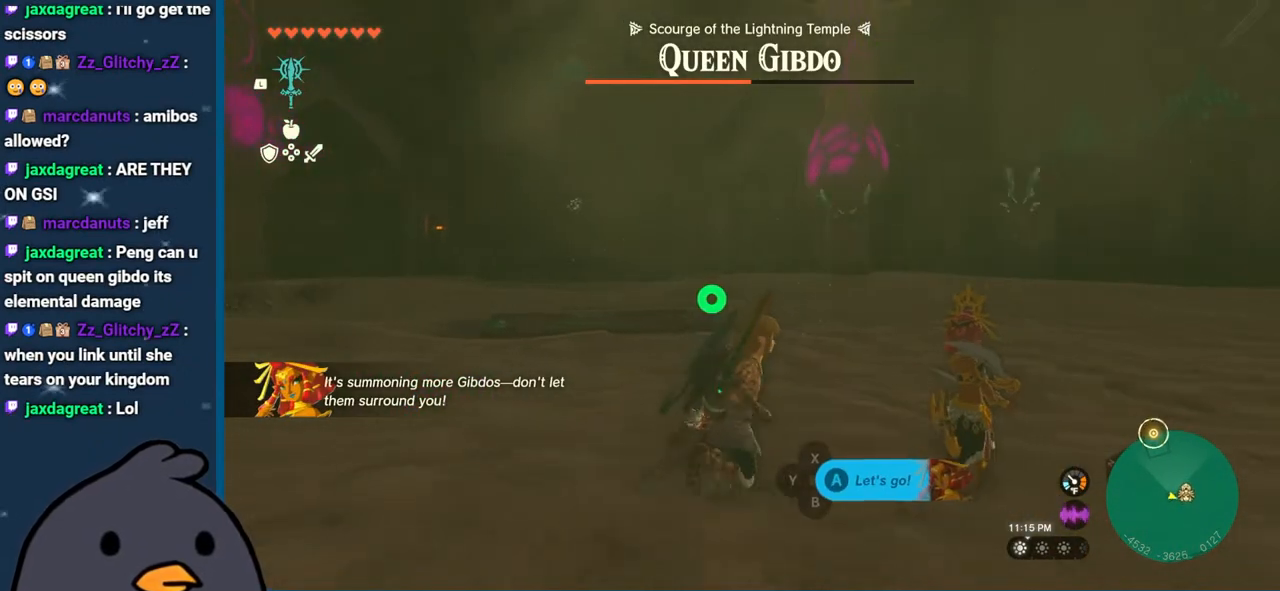
{"buttons": [], "left_stick": "left", "right_stick": "right", "events": [[67, "left_stick", "up"], [133, "left_stick", "up-left"], [483, "left_stick", "left"], [500, "right_stick", "right"]]}
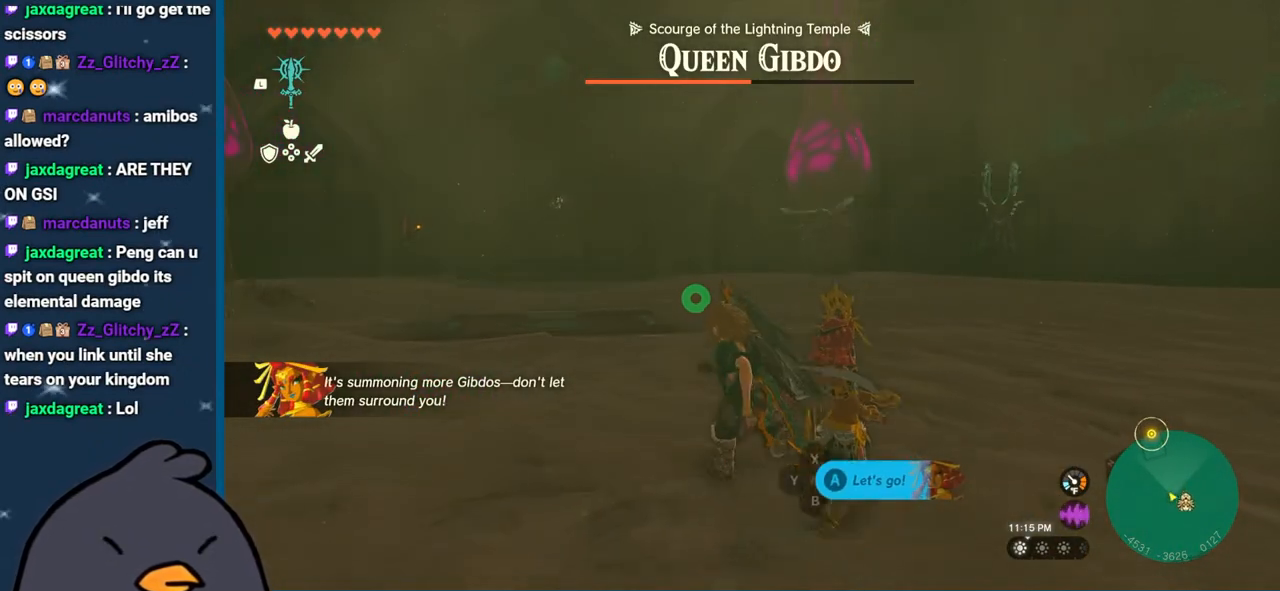
{"buttons": [], "left_stick": "down", "right_stick": "down-right", "events": [[200, "left_stick", "down-left"], [317, "left_stick", "down"], [483, "right_stick", "down-right"]]}
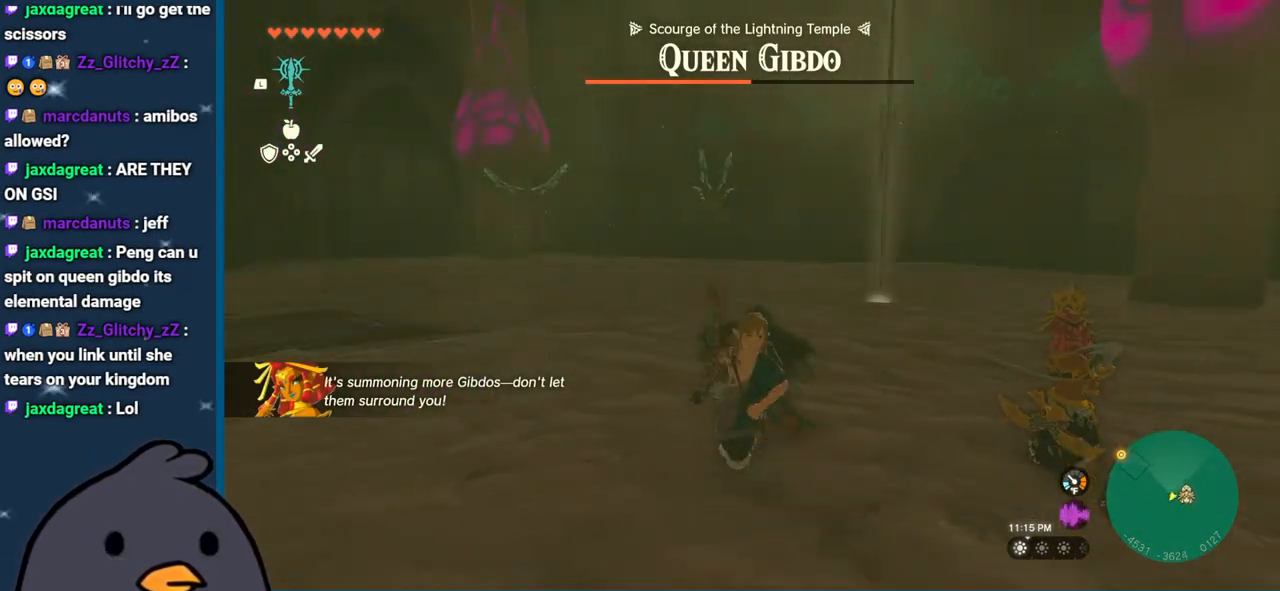
{"buttons": [], "left_stick": "up-right", "right_stick": "left", "events": [[67, "left_stick", "right"], [267, "left_stick", "up-right"], [283, "right_stick", "down"], [450, "right_stick", "left"]]}
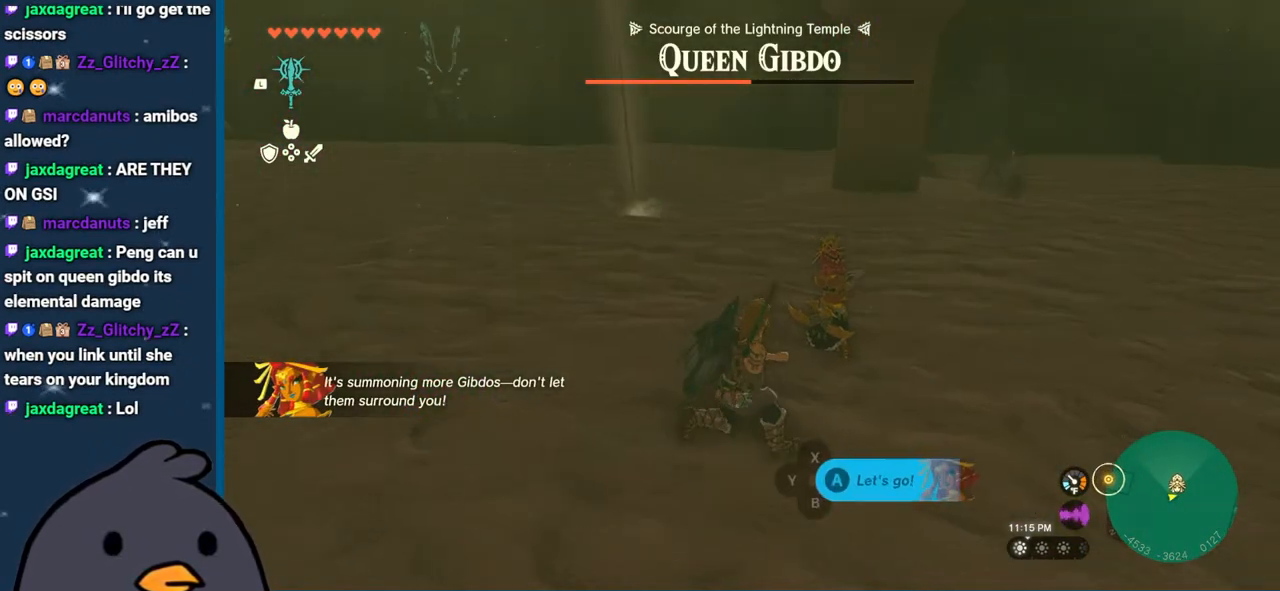
{"buttons": [], "left_stick": "up-left", "right_stick": "center", "events": [[67, "left_stick", "up"], [100, "right_stick", "center"], [200, "A", "down"], [200, "left_stick", "up-left"], [283, "A", "up"], [383, "A", "down"], [483, "A", "up"]]}
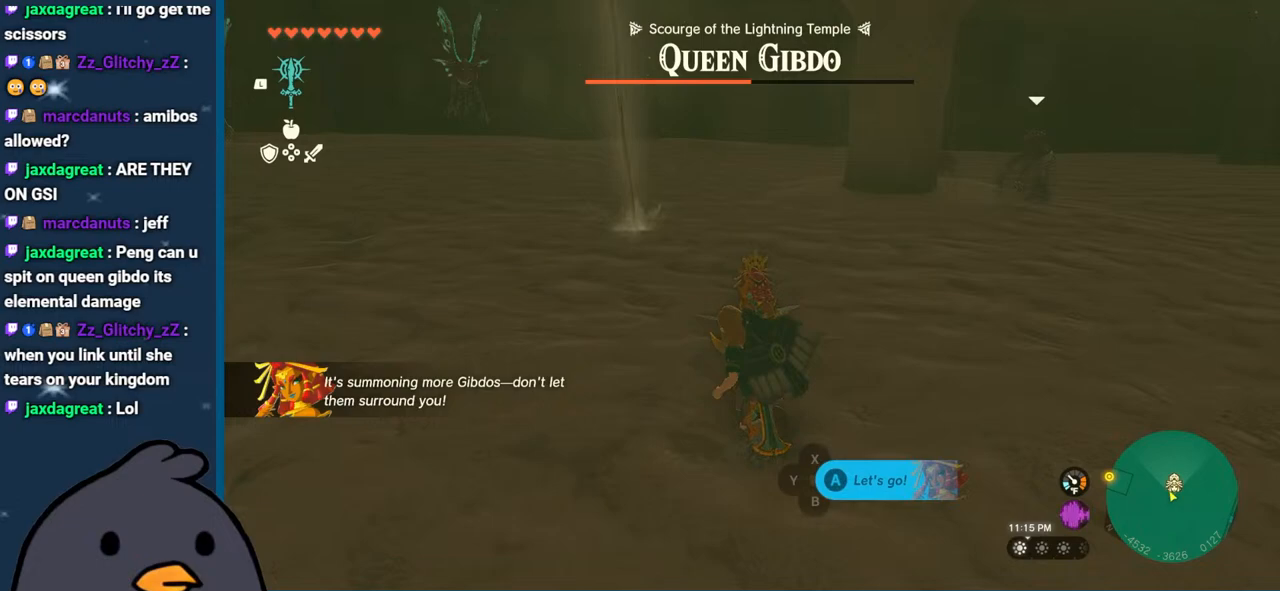
{"buttons": [], "left_stick": "right", "right_stick": "center", "events": [[67, "A", "down"], [83, "left_stick", "up-right"], [150, "A", "up"], [200, "left_stick", "right"], [217, "A", "down"], [317, "A", "up"], [400, "A", "down"], [500, "A", "up"]]}
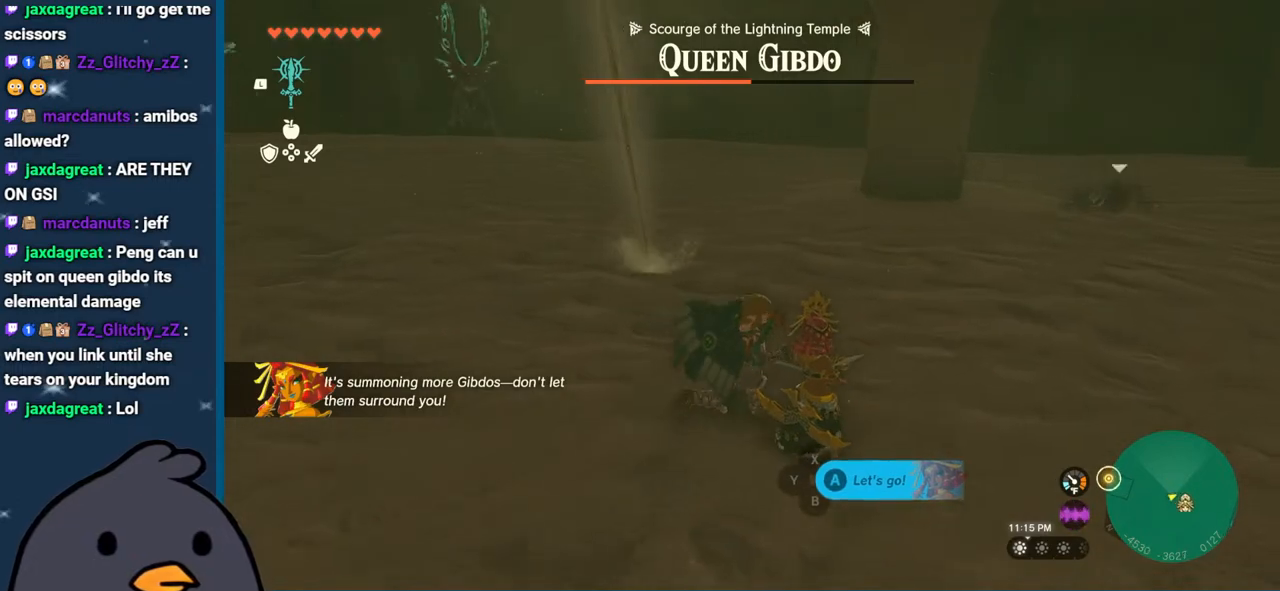
{"buttons": [], "left_stick": "down", "right_stick": "center", "events": [[17, "left_stick", "down-right"], [50, "A", "down"], [117, "A", "up"], [150, "left_stick", "down"], [217, "A", "down"], [317, "A", "up"], [417, "A", "down"], [467, "A", "up"]]}
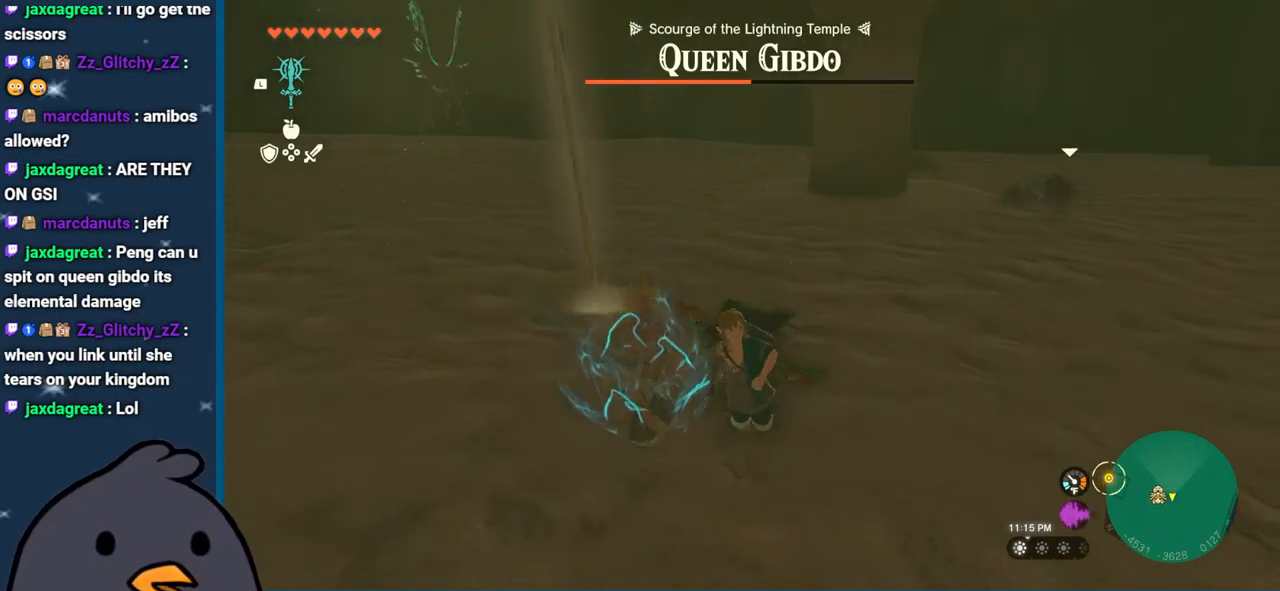
{"buttons": ["B"], "left_stick": "down", "right_stick": "center", "events": [[267, "B", "down"]]}
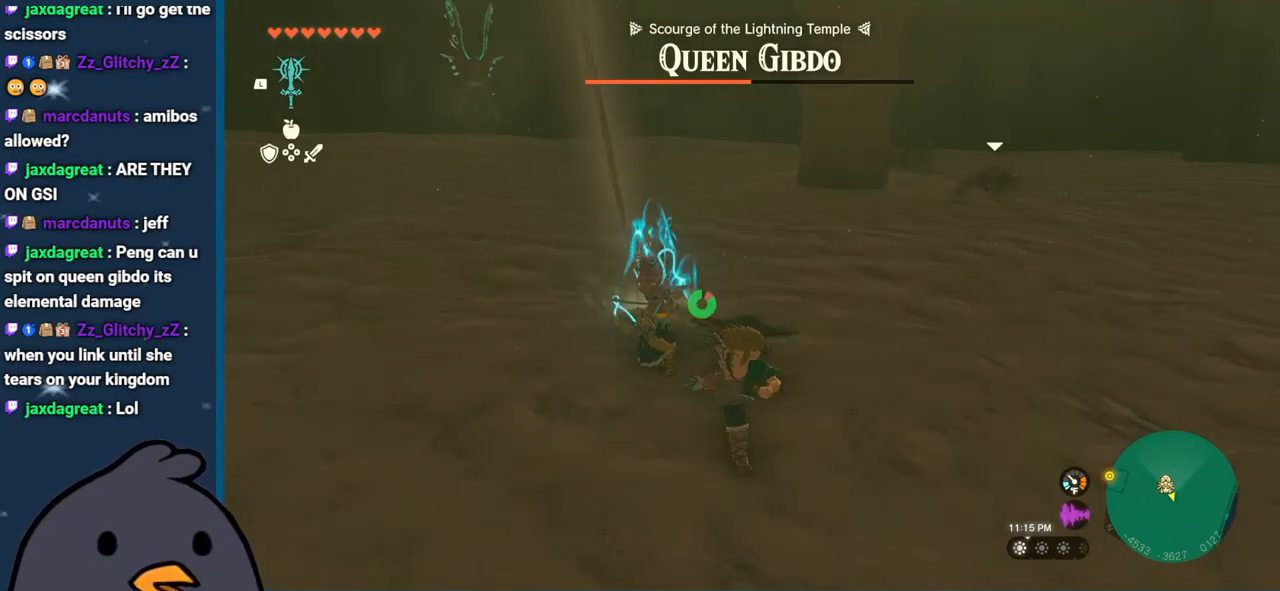
{"buttons": ["B"], "left_stick": "down-left", "right_stick": "center", "events": [[317, "left_stick", "down-left"]]}
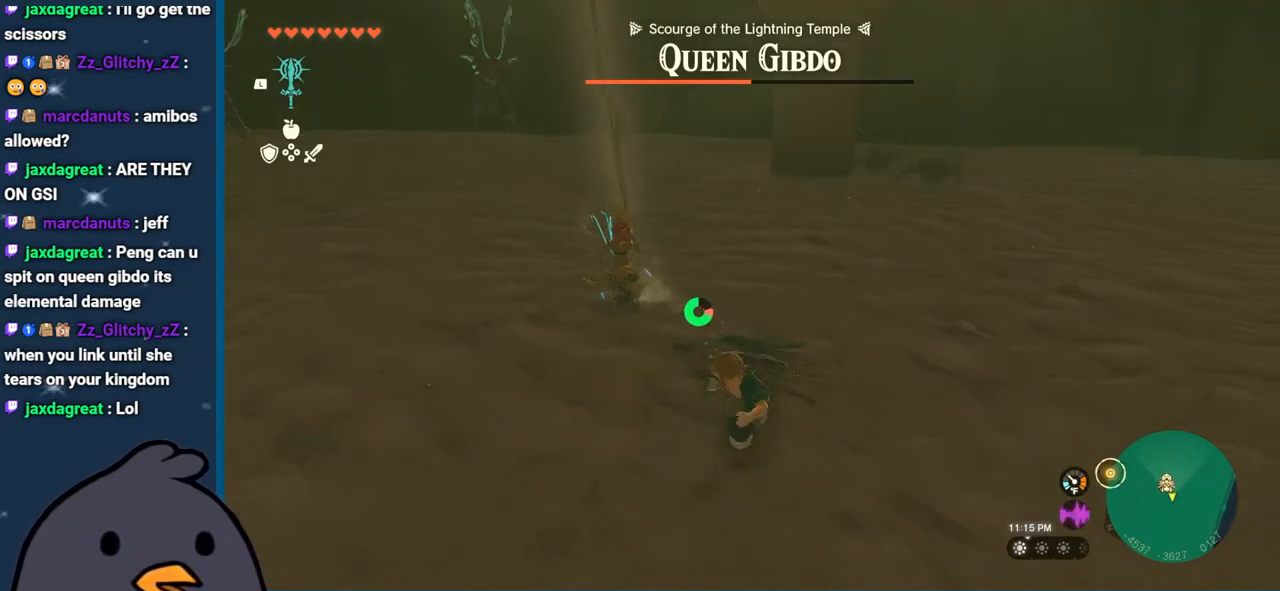
{"buttons": [], "left_stick": "left", "right_stick": "center", "events": [[133, "B", "up"], [283, "left_stick", "left"], [417, "right_stick", "down-right"], [500, "right_stick", "center"]]}
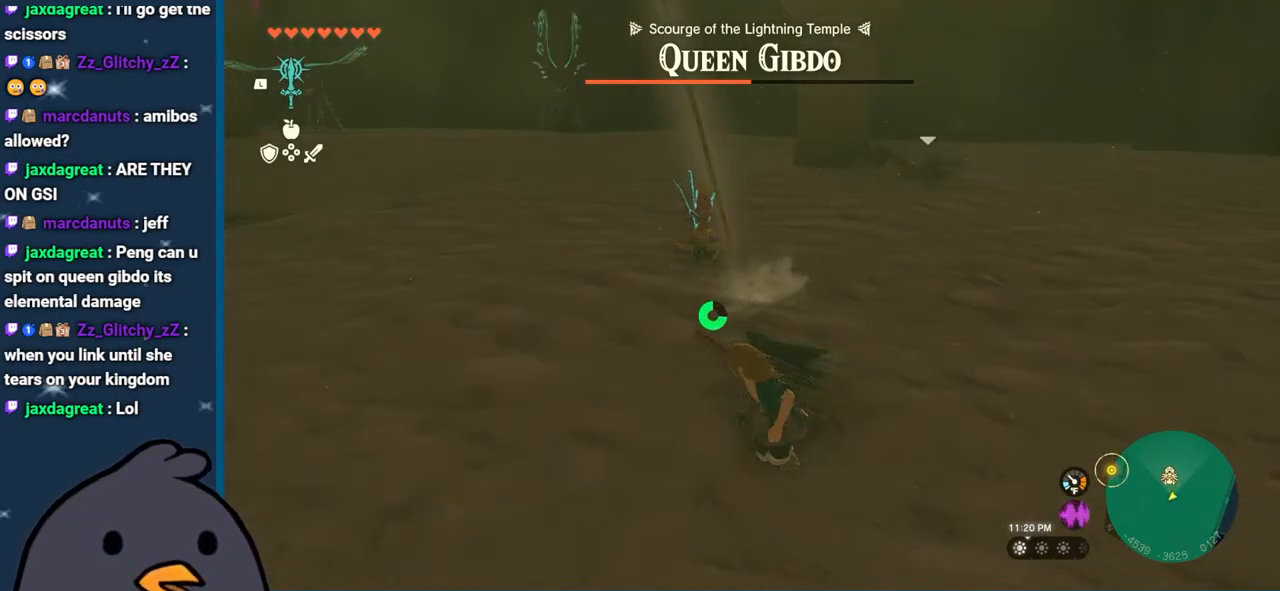
{"buttons": ["B"], "left_stick": "left", "right_stick": "center", "events": [[400, "B", "down"]]}
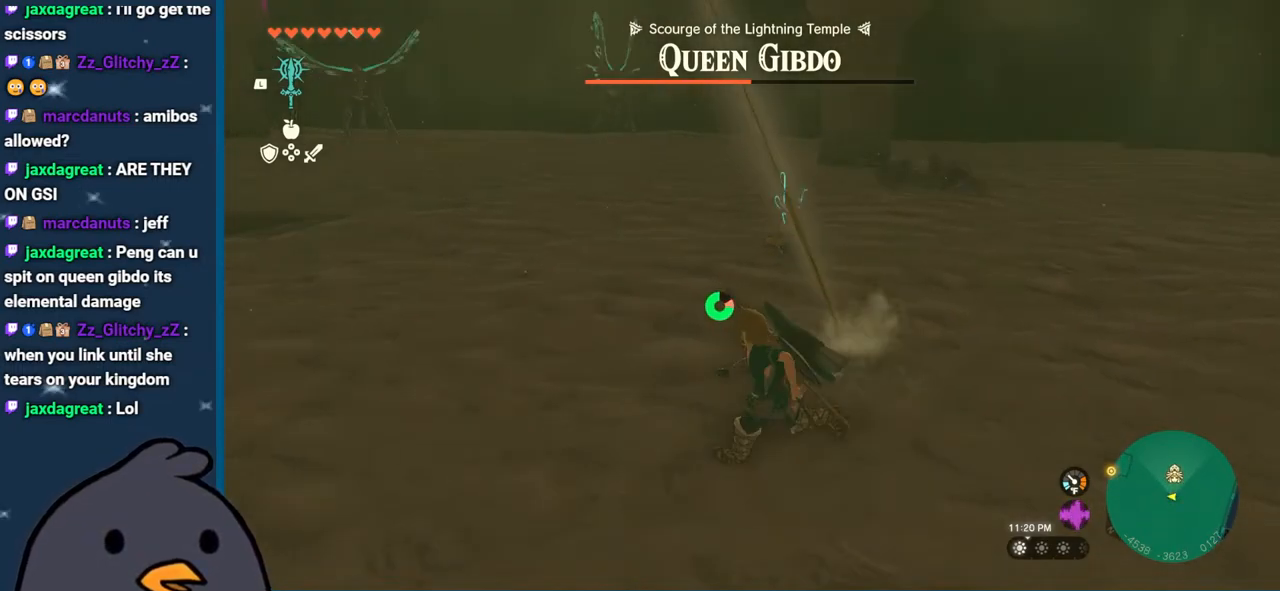
{"buttons": ["B"], "left_stick": "left", "right_stick": "center", "events": []}
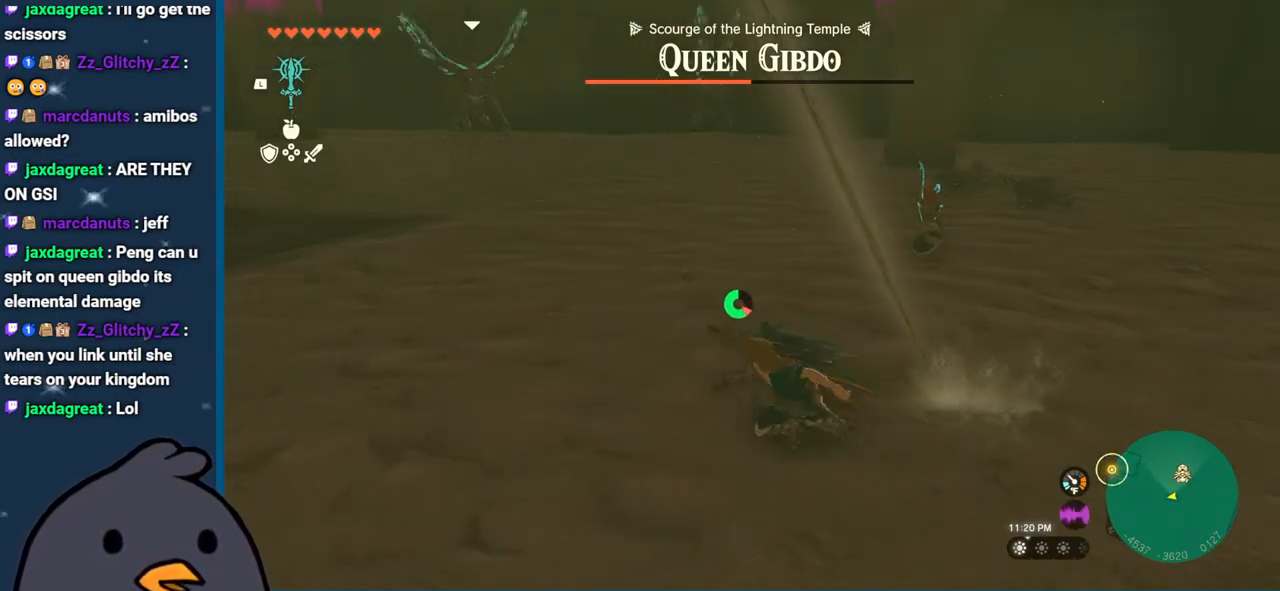
{"buttons": ["B"], "left_stick": "left", "right_stick": "center", "events": []}
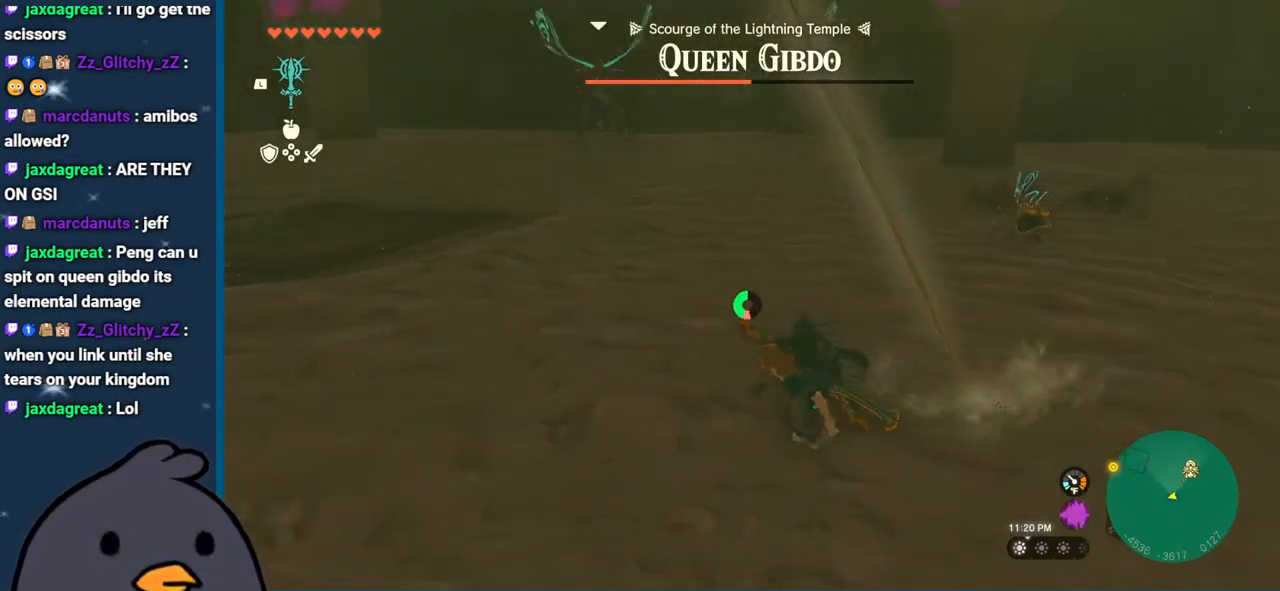
{"buttons": ["B"], "left_stick": "left", "right_stick": "center", "events": []}
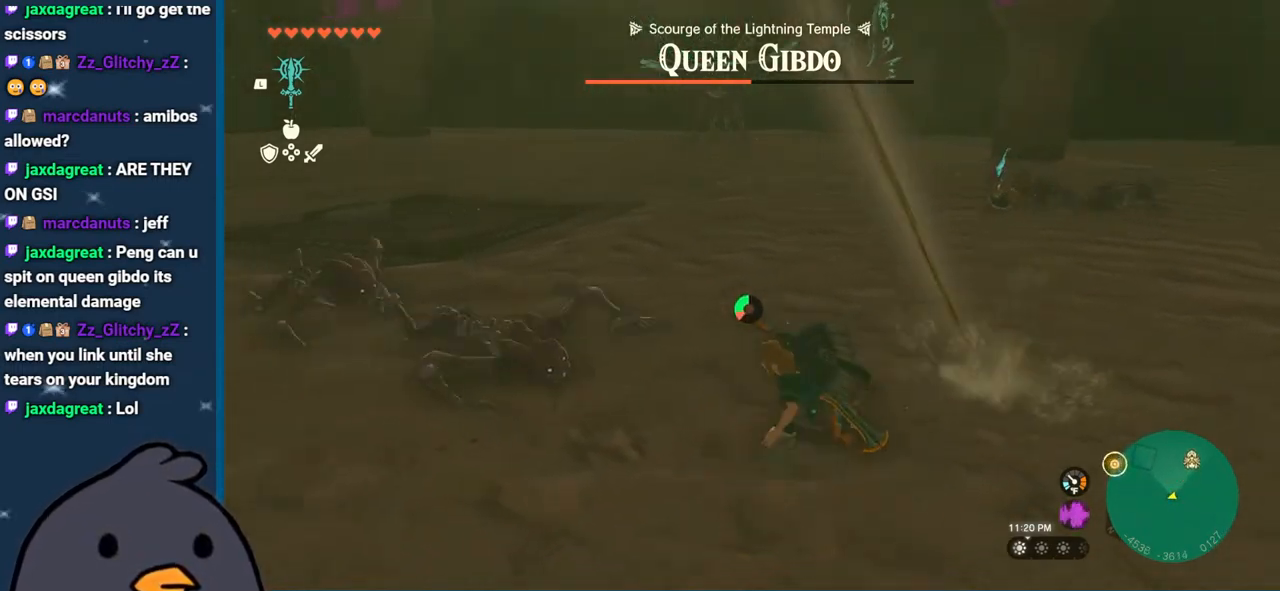
{"buttons": ["B"], "left_stick": "left", "right_stick": "center", "events": []}
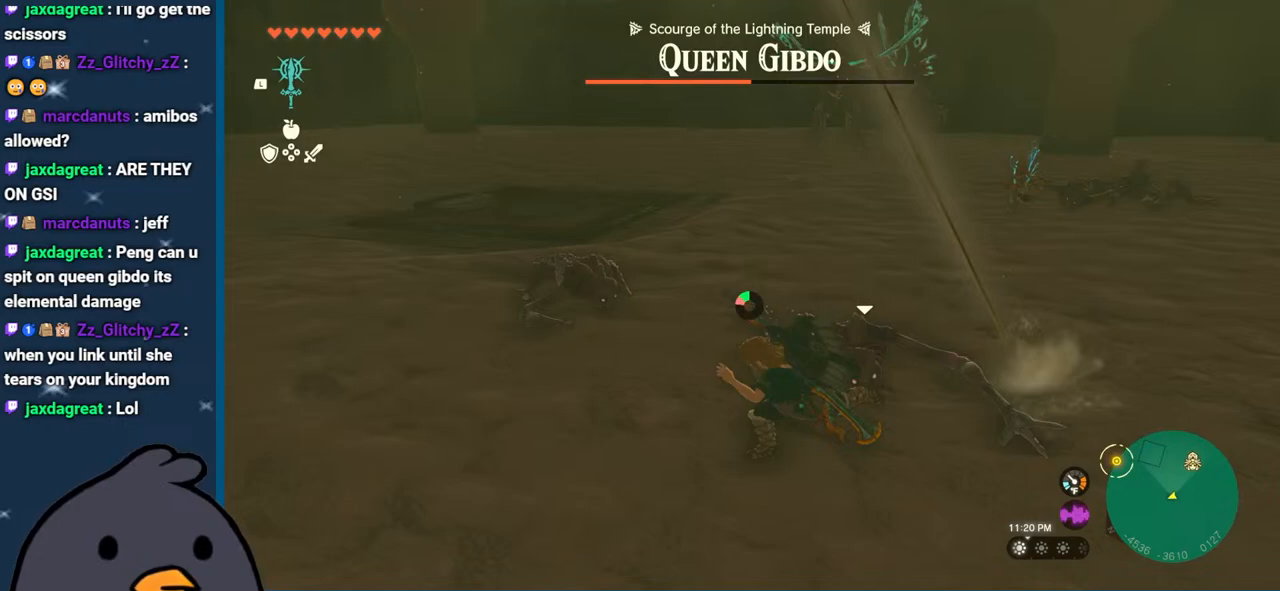
{"buttons": [], "left_stick": "left", "right_stick": "right", "events": [[200, "B", "up"], [400, "right_stick", "down-right"], [450, "right_stick", "right"]]}
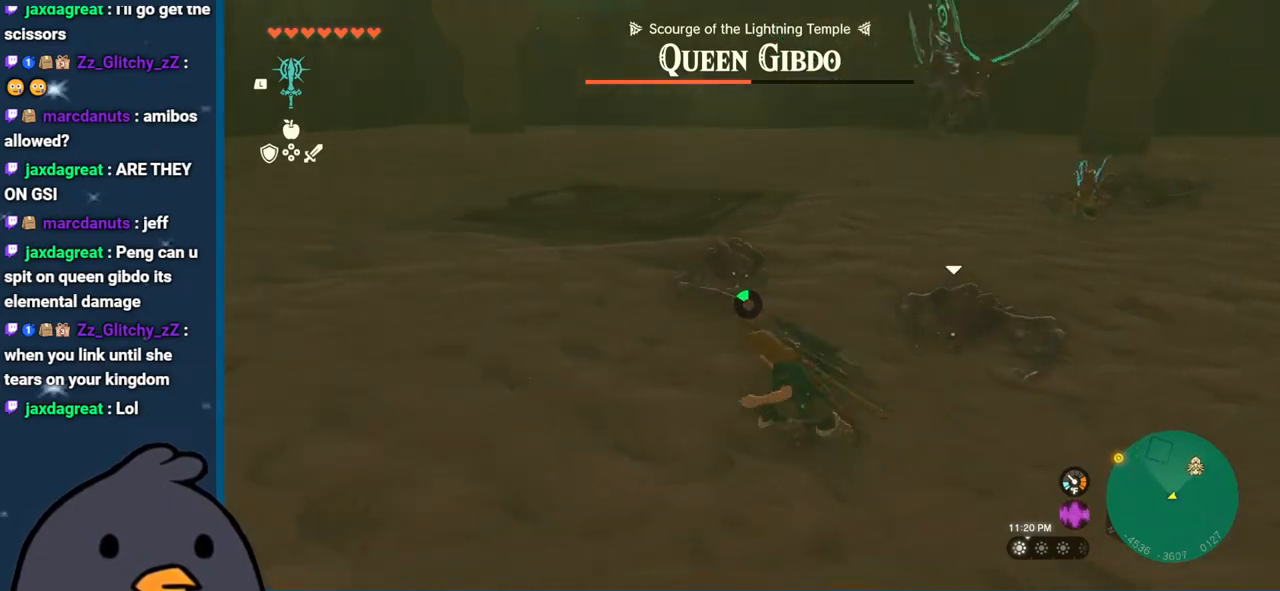
{"buttons": ["B"], "left_stick": "down", "right_stick": "center", "events": [[33, "left_stick", "down-left"], [233, "left_stick", "down"], [250, "right_stick", "center"], [383, "B", "down"]]}
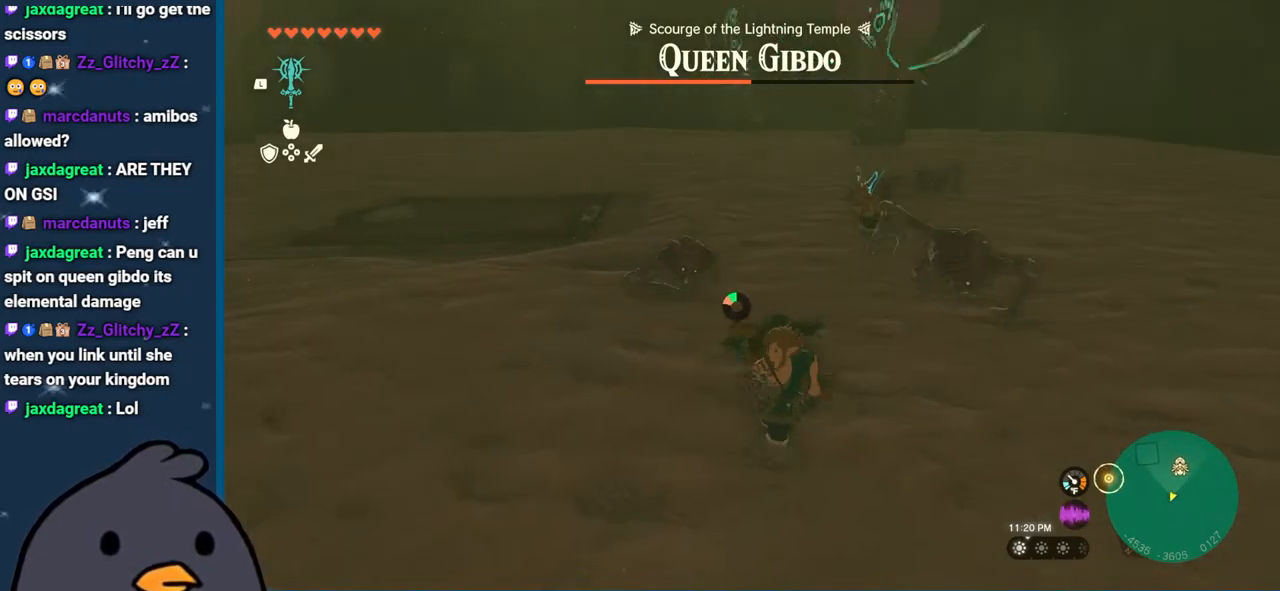
{"buttons": [], "left_stick": "left", "right_stick": "center", "events": [[233, "left_stick", "down-left"], [333, "B", "up"], [350, "left_stick", "left"]]}
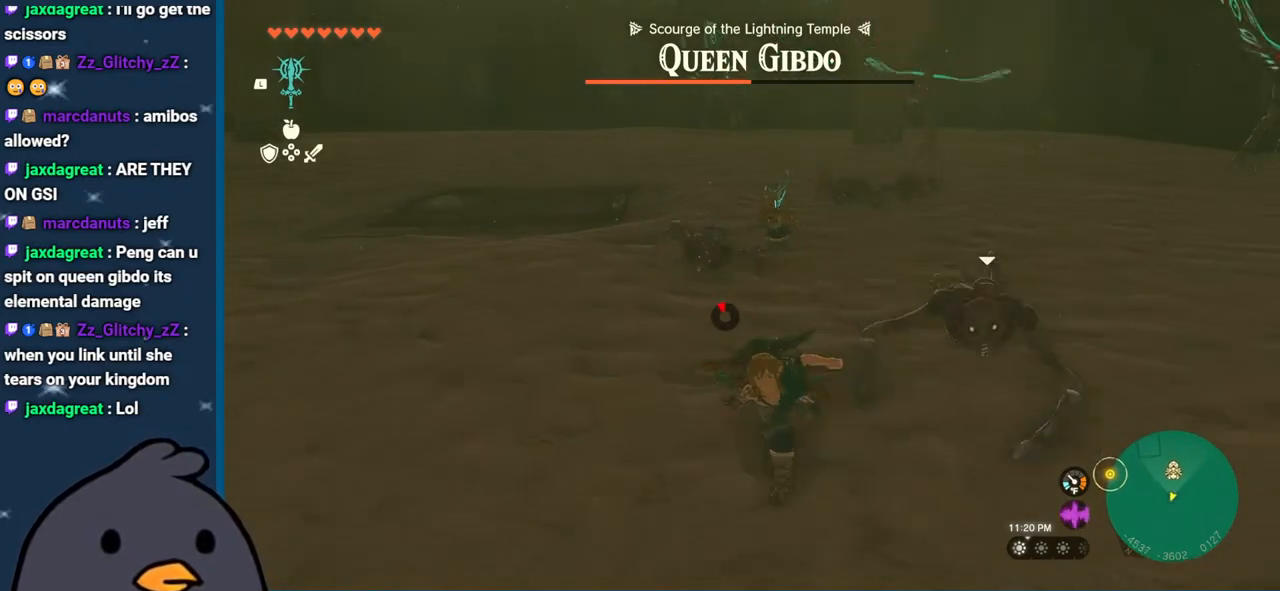
{"buttons": [], "left_stick": "left", "right_stick": "right", "events": [[200, "right_stick", "down-right"], [367, "right_stick", "right"]]}
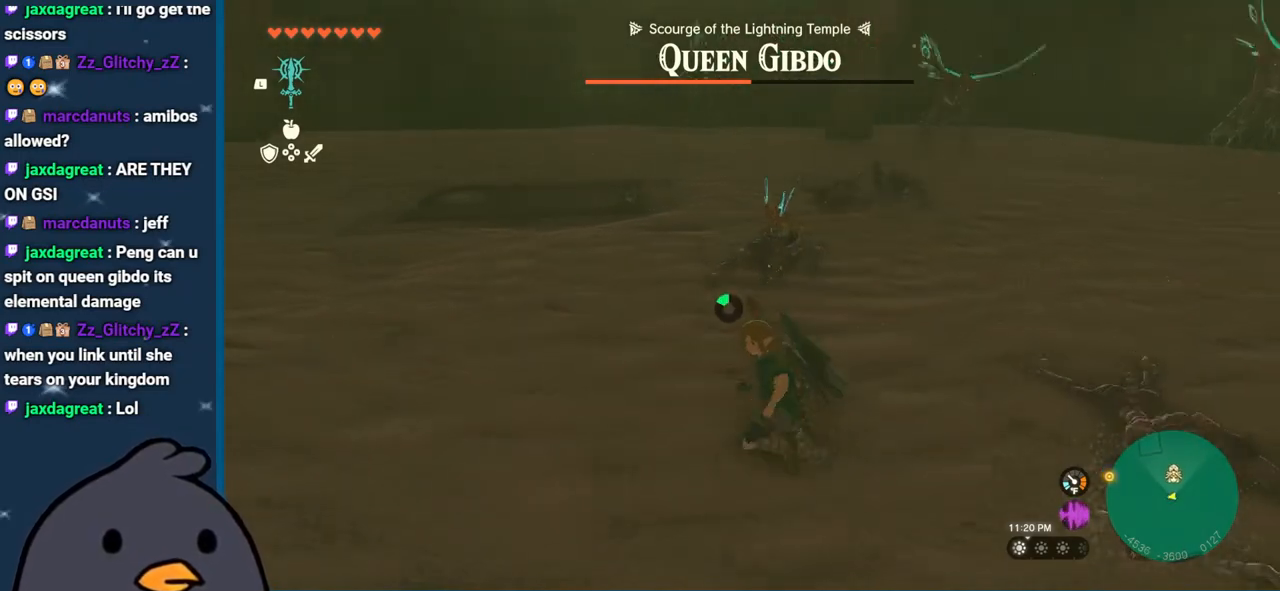
{"buttons": ["B"], "left_stick": "up-left", "right_stick": "center", "events": [[17, "left_stick", "up-left"], [217, "right_stick", "center"], [450, "B", "down"]]}
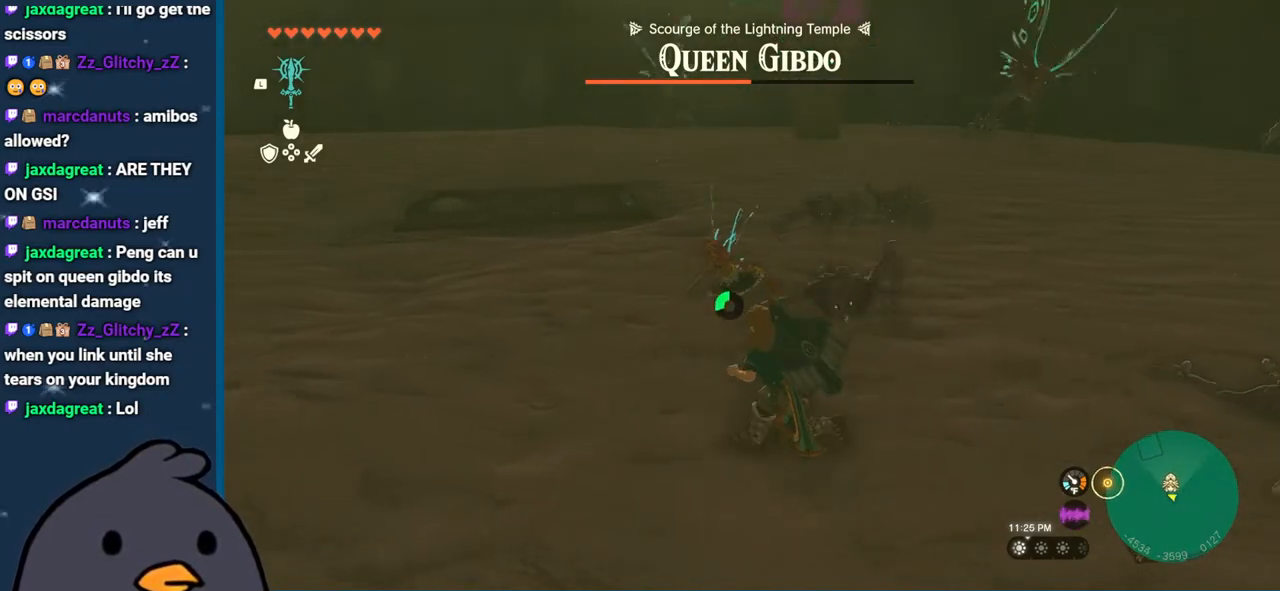
{"buttons": [], "left_stick": "left", "right_stick": "right", "events": [[83, "B", "up"], [217, "A", "down"], [300, "A", "up"], [300, "left_stick", "left"], [450, "right_stick", "right"]]}
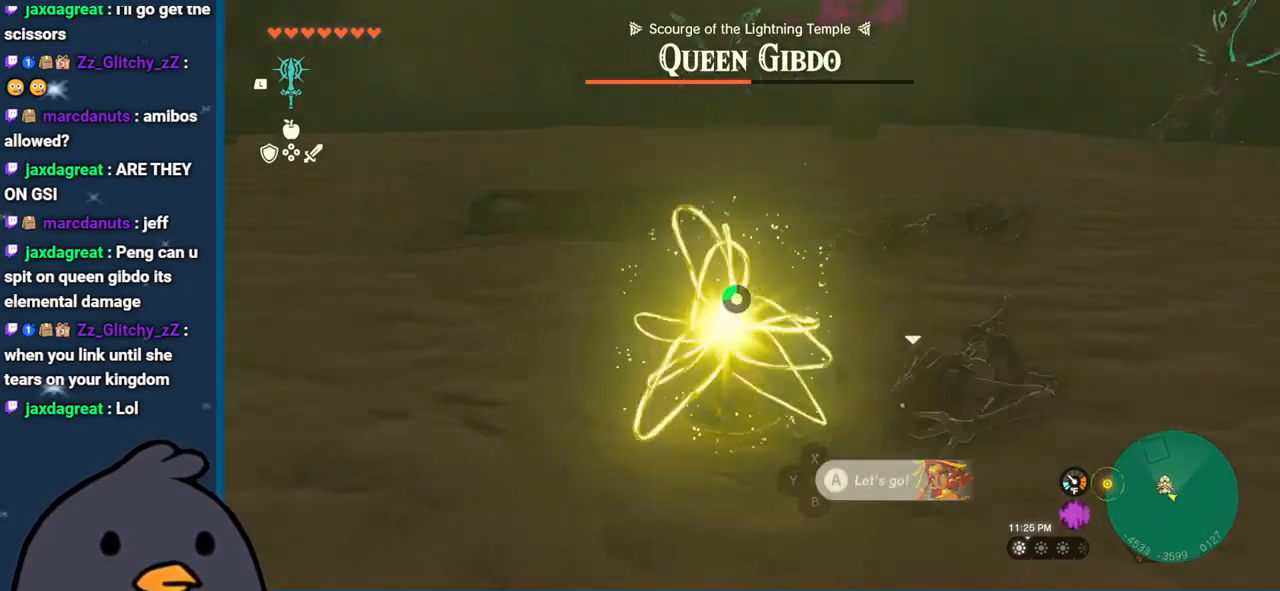
{"buttons": ["B"], "left_stick": "left", "right_stick": "center", "events": [[133, "right_stick", "up"], [283, "right_stick", "center"], [500, "B", "down"]]}
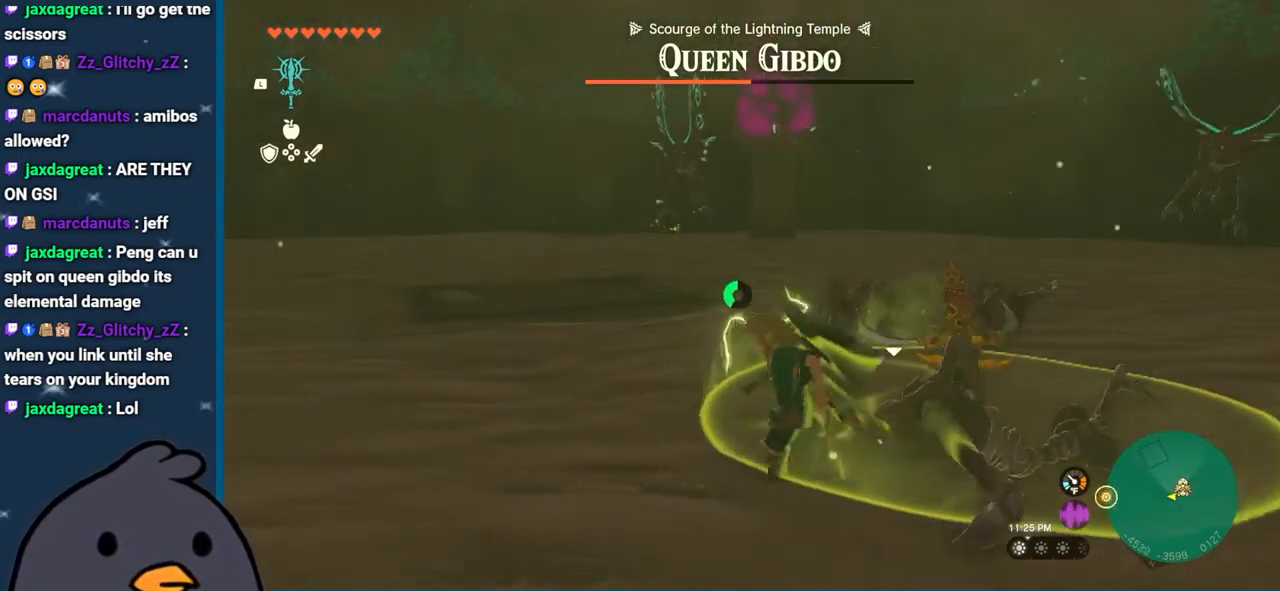
{"buttons": ["B"], "left_stick": "left", "right_stick": "center", "events": []}
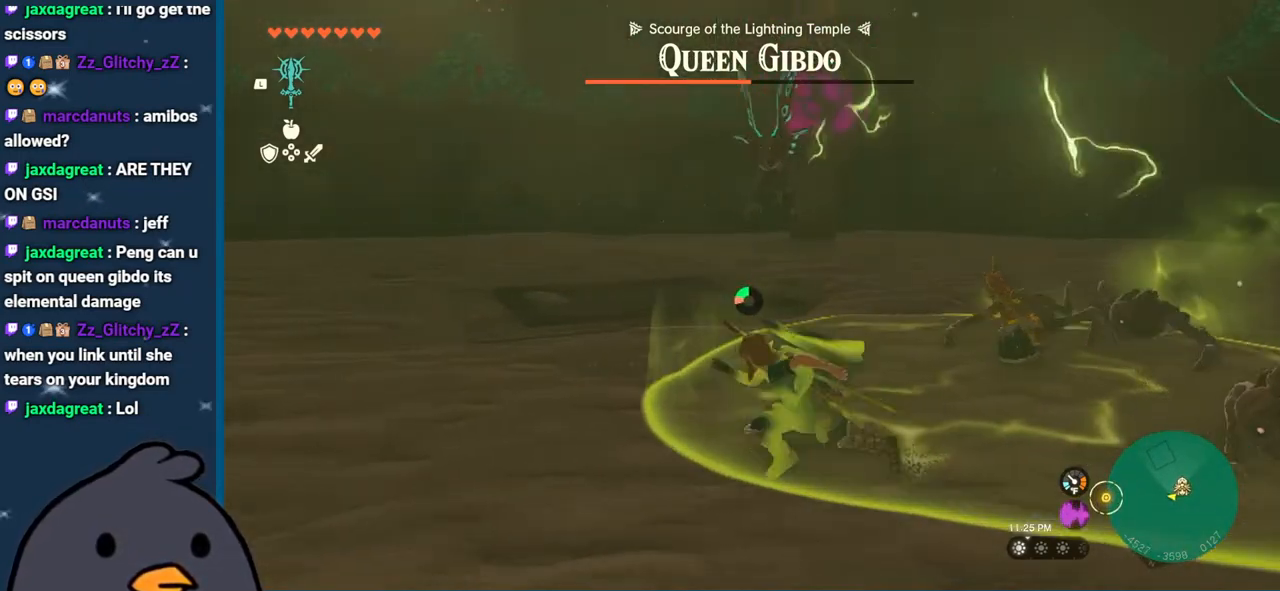
{"buttons": [], "left_stick": "left", "right_stick": "center", "events": [[400, "B", "up"]]}
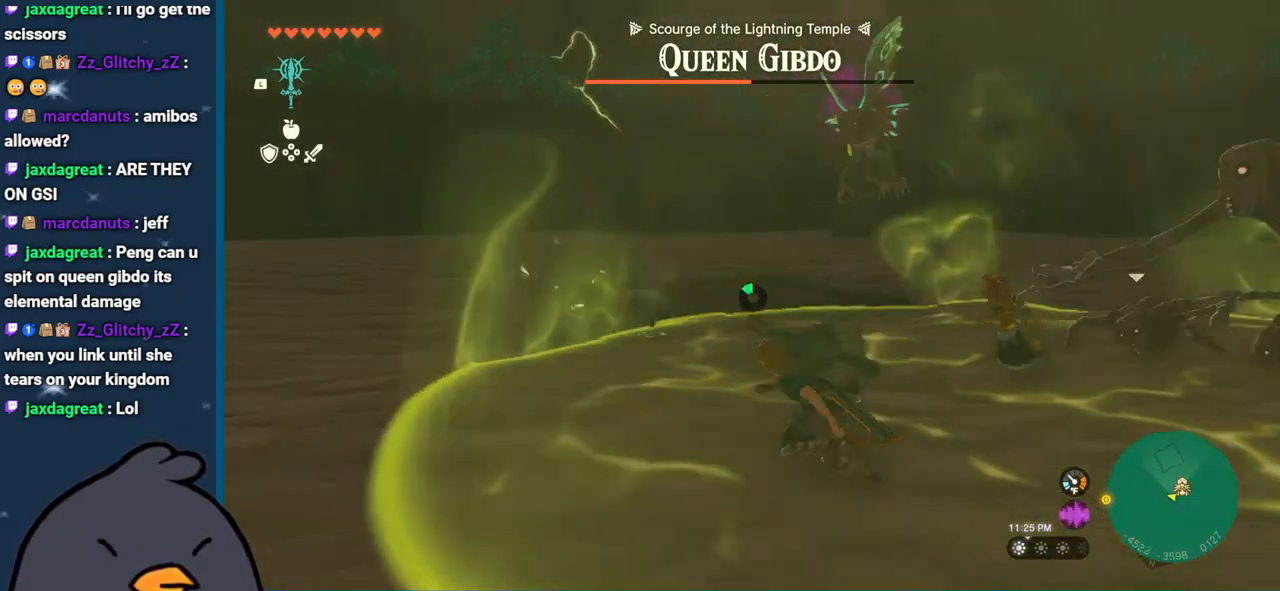
{"buttons": [], "left_stick": "left", "right_stick": "up", "events": [[133, "right_stick", "up-right"], [300, "right_stick", "up"]]}